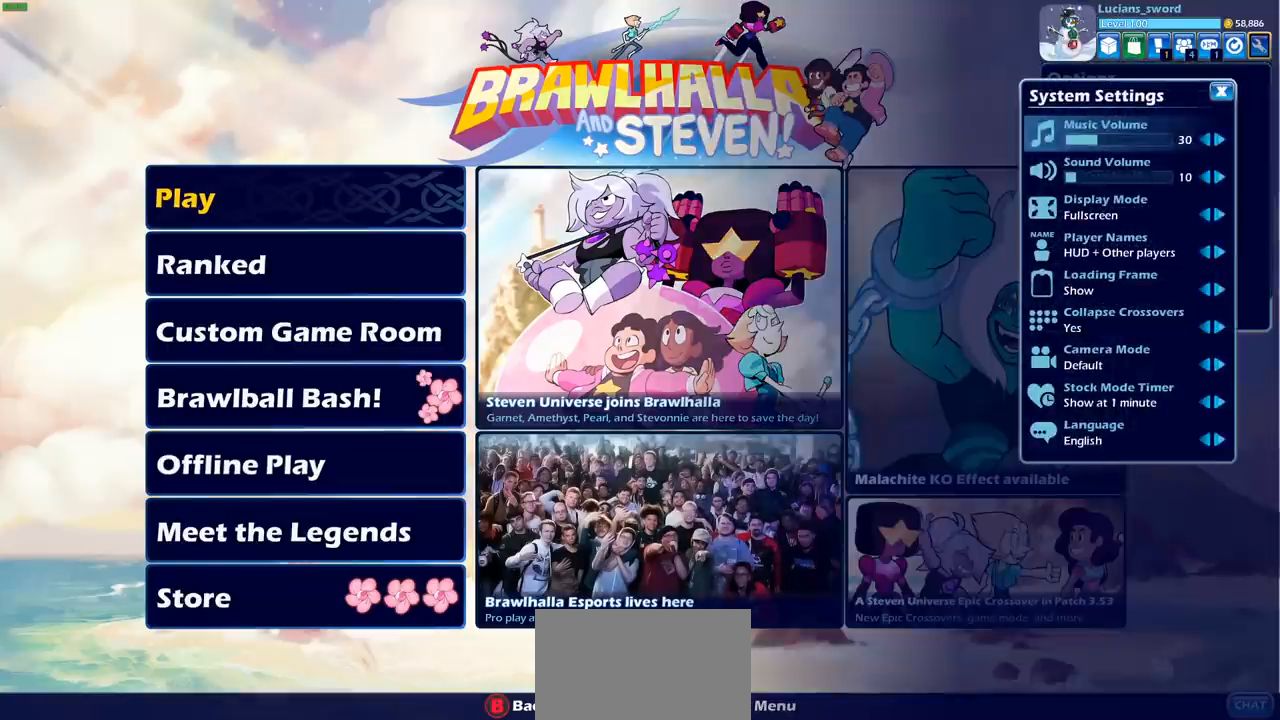
Gameplay with a controller (PlayStation layout); each line is a JSON object with the inputs held at the frame after it. "events" lists button and stick changes between this image and that frame as [ms after this image, input, new state], when the widget could be followed in between. Not read: right_stick.
{"buttons": [], "left_stick": "center", "events": [[317, "DPAD_UP", "down"], [433, "DPAD_UP", "up"]]}
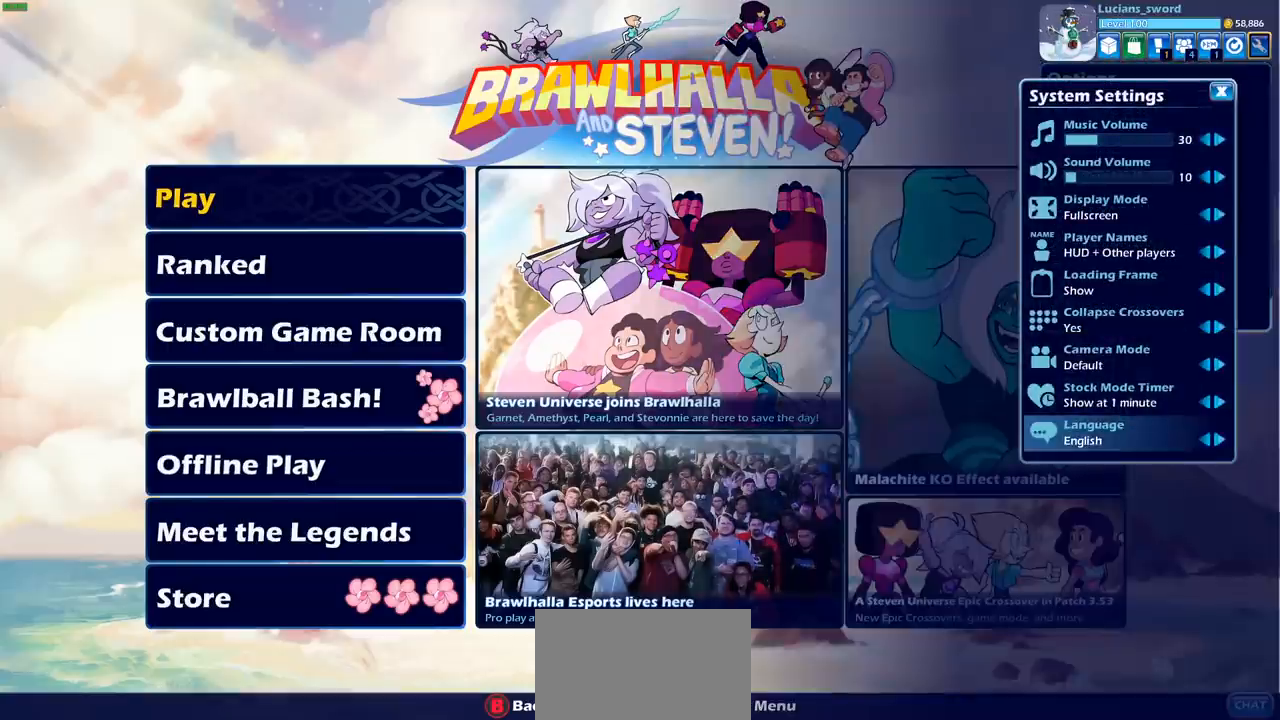
{"buttons": [], "left_stick": "center", "events": [[117, "DPAD_UP", "down"], [217, "DPAD_UP", "up"], [367, "DPAD_UP", "down"], [450, "DPAD_UP", "up"]]}
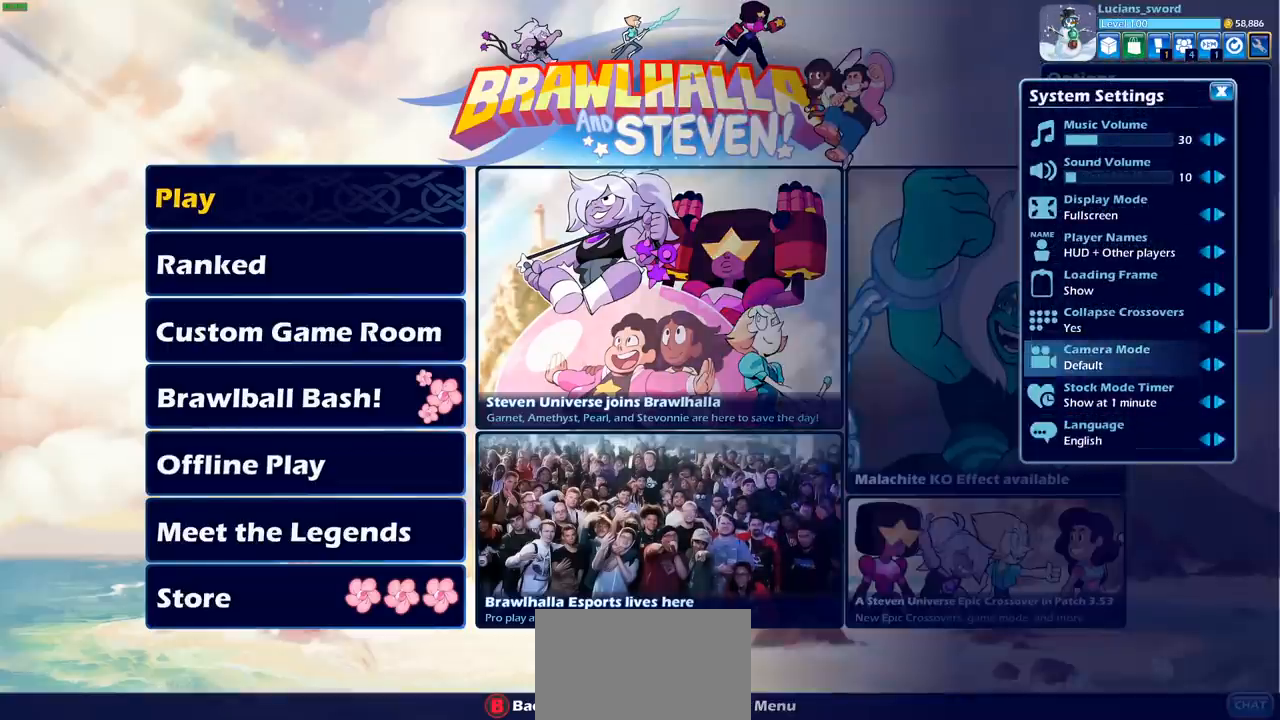
{"buttons": [], "left_stick": "center", "events": [[83, "DPAD_UP", "down"], [167, "DPAD_UP", "up"], [333, "DPAD_RIGHT", "down"], [467, "DPAD_RIGHT", "up"]]}
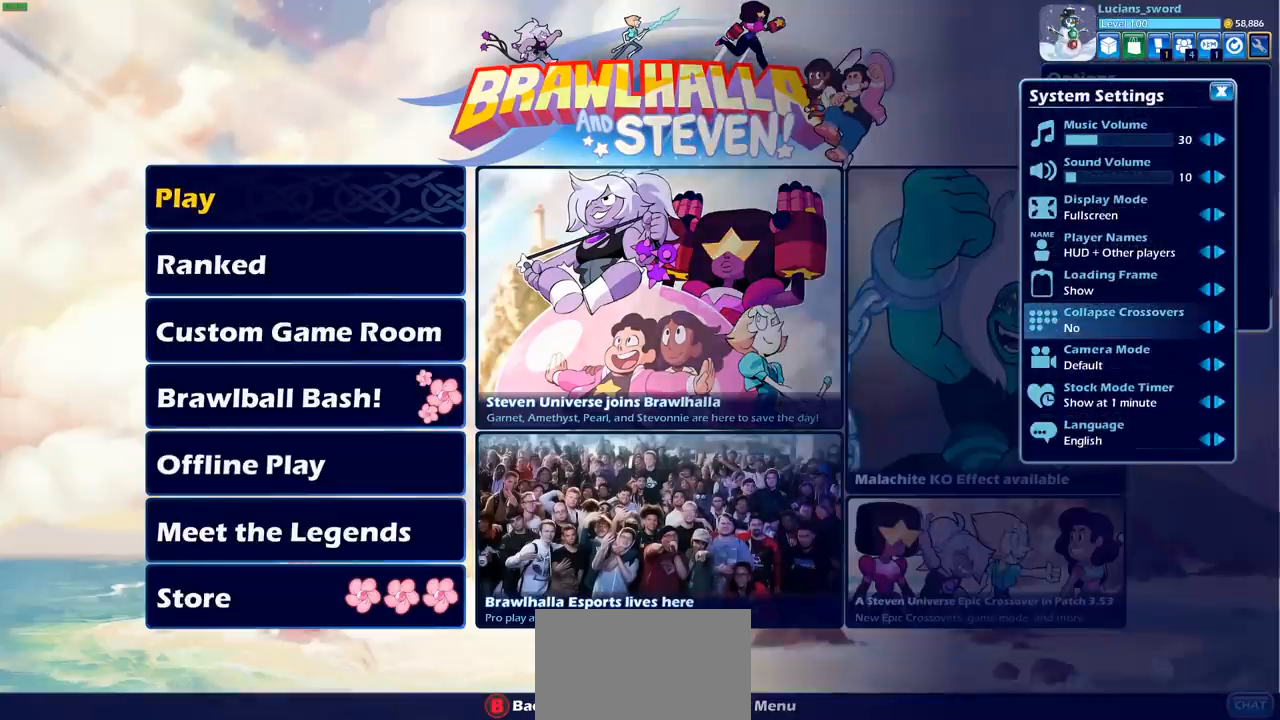
{"buttons": [], "left_stick": "center", "events": [[233, "CROSS", "down"], [350, "CROSS", "up"]]}
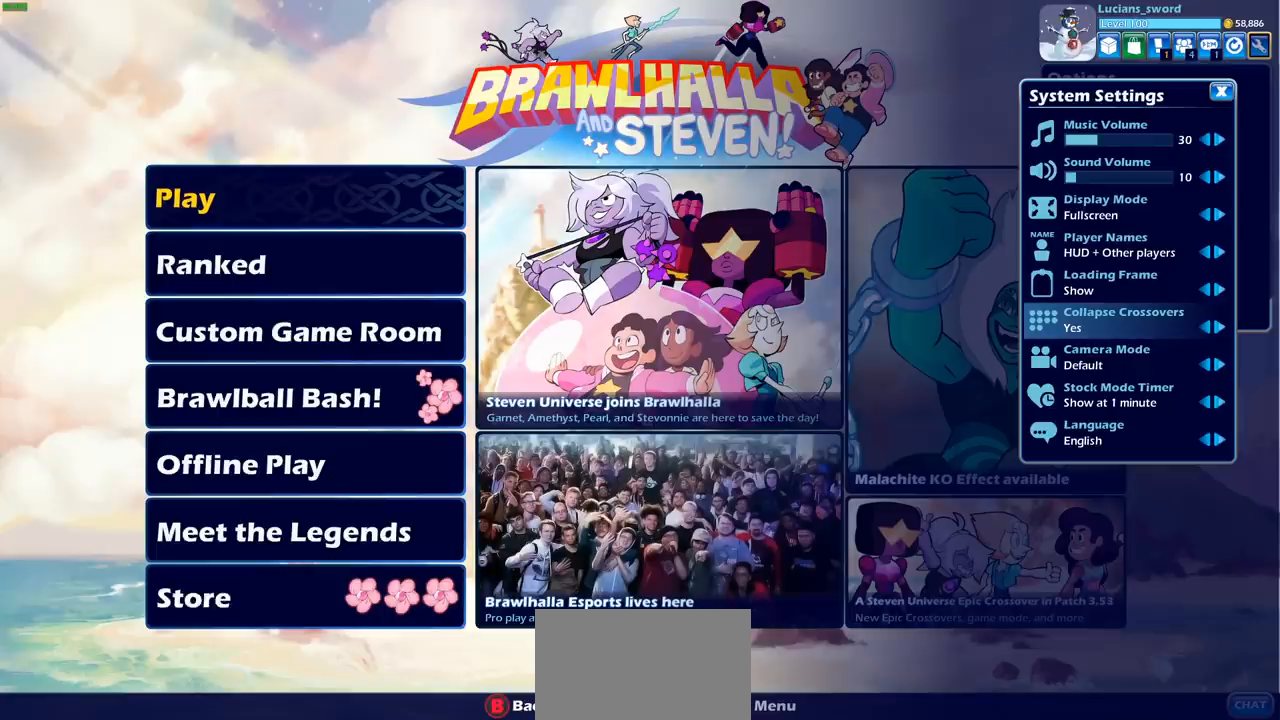
{"buttons": [], "left_stick": "center", "events": [[367, "CROSS", "down"], [483, "CROSS", "up"]]}
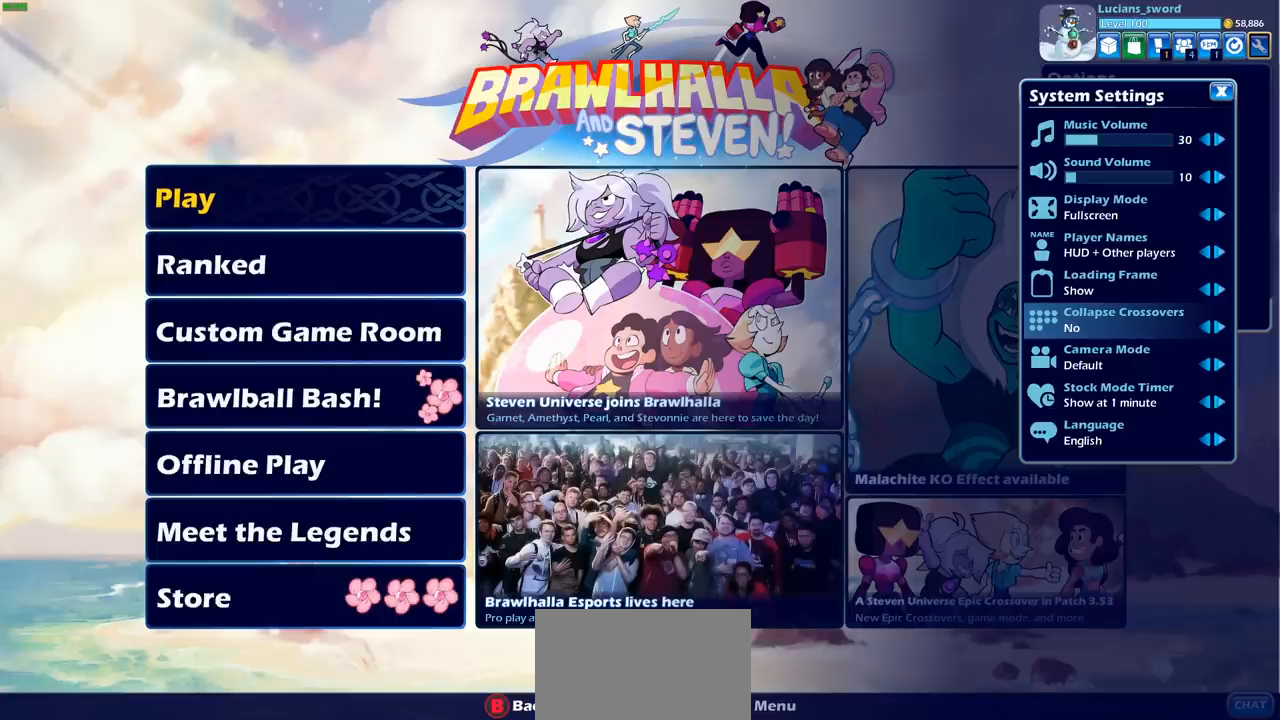
{"buttons": ["CIRCLE"], "left_stick": "center", "events": [[150, "CIRCLE", "down"], [250, "CIRCLE", "up"], [500, "CIRCLE", "down"]]}
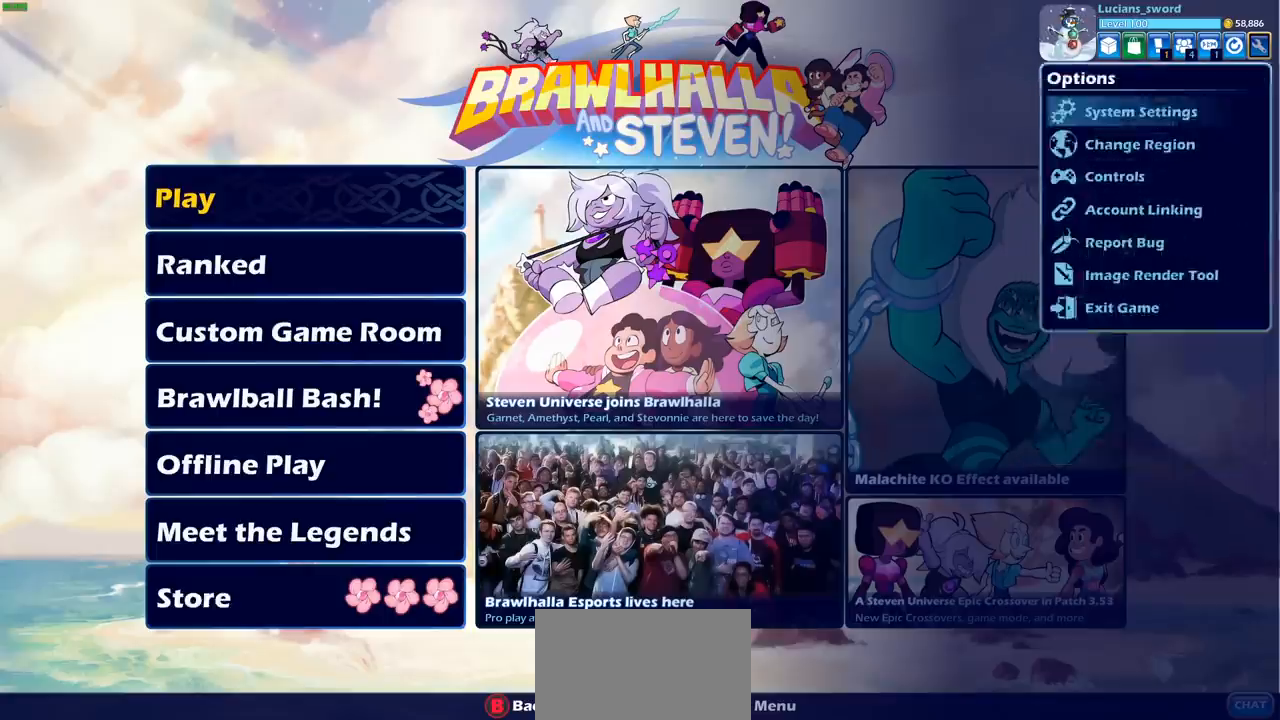
{"buttons": [], "left_stick": "center", "events": [[100, "CIRCLE", "up"]]}
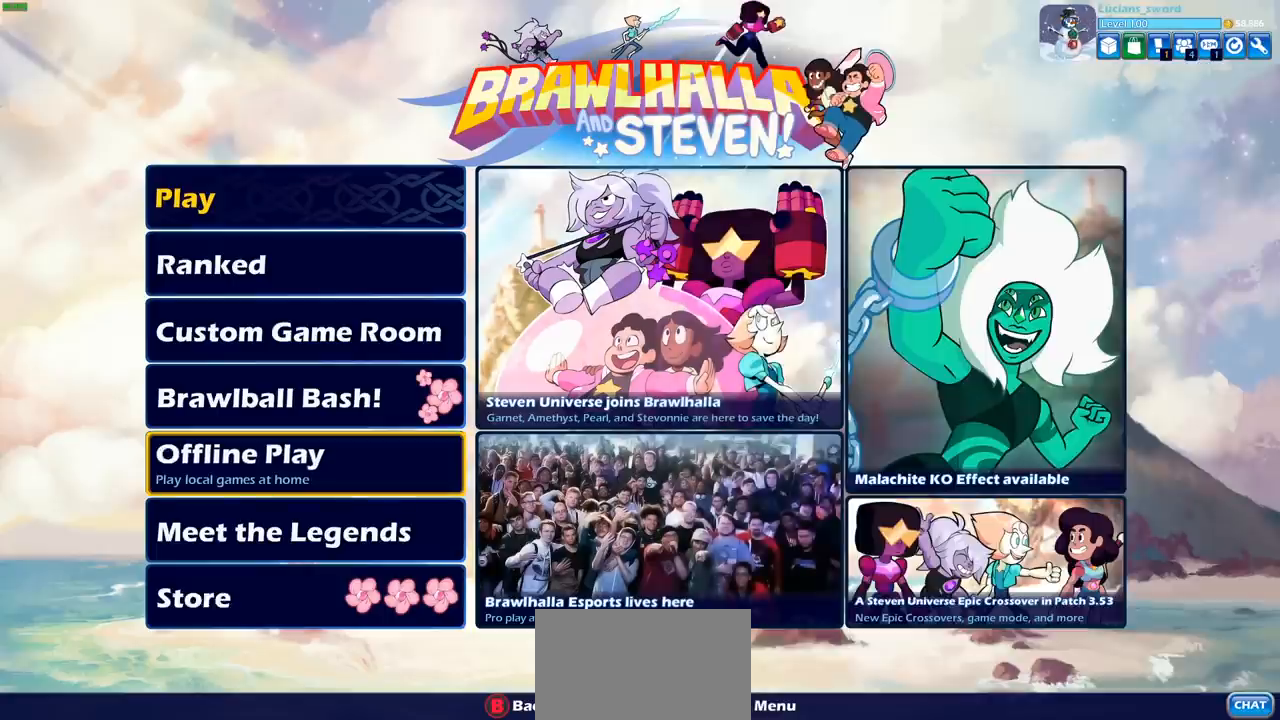
{"buttons": [], "left_stick": "center", "events": [[350, "CROSS", "down"], [433, "CROSS", "up"]]}
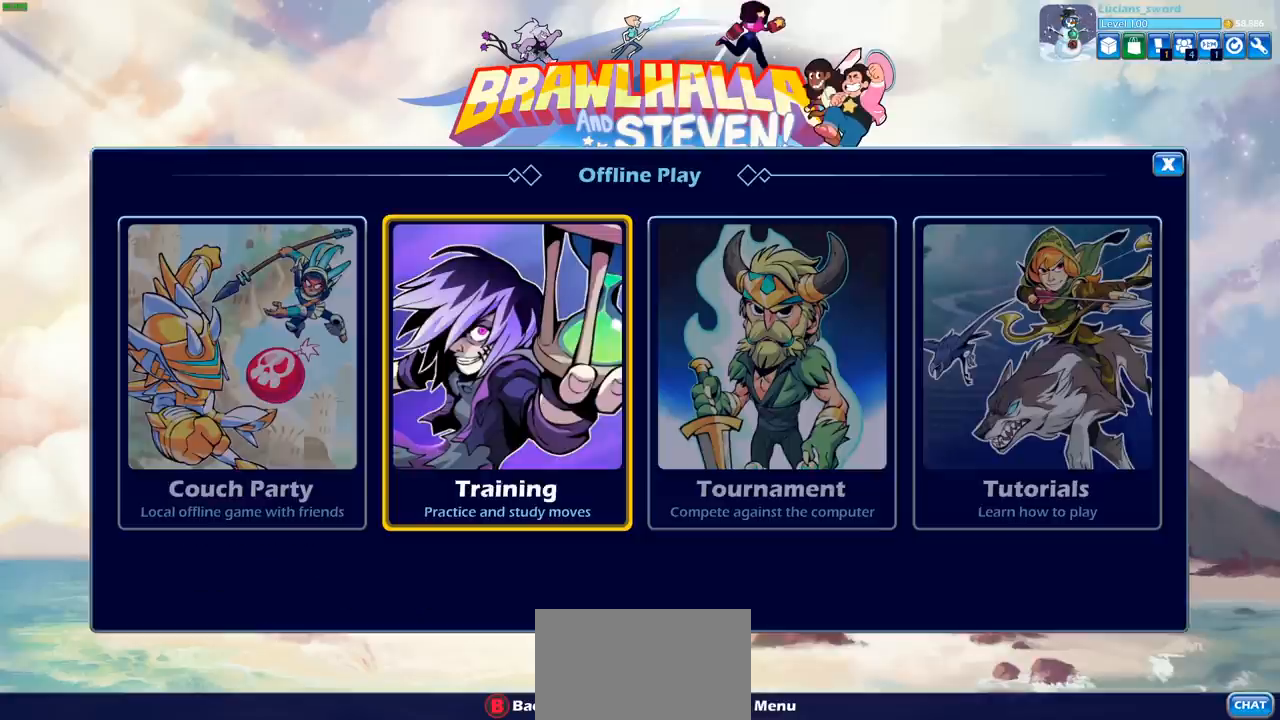
{"buttons": [], "left_stick": "center", "events": [[317, "CROSS", "down"], [400, "CROSS", "up"]]}
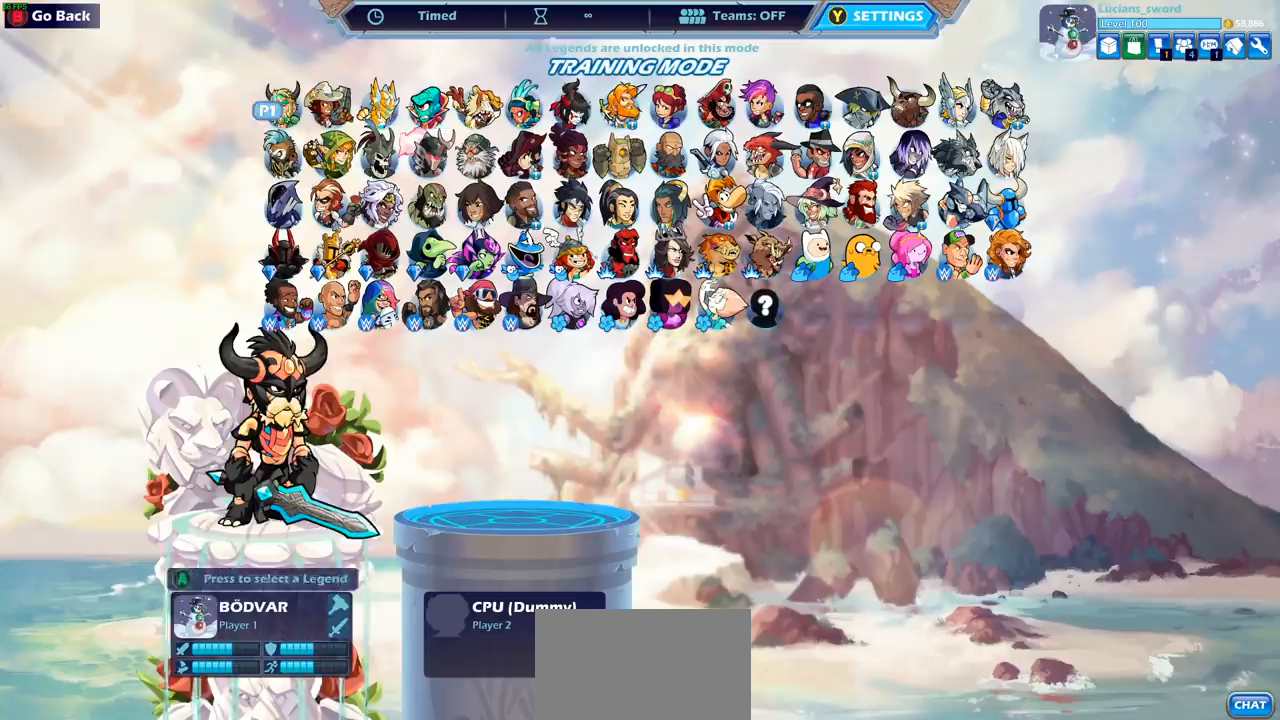
{"buttons": [], "left_stick": "center", "events": [[350, "DPAD_DOWN", "down"], [483, "DPAD_DOWN", "up"]]}
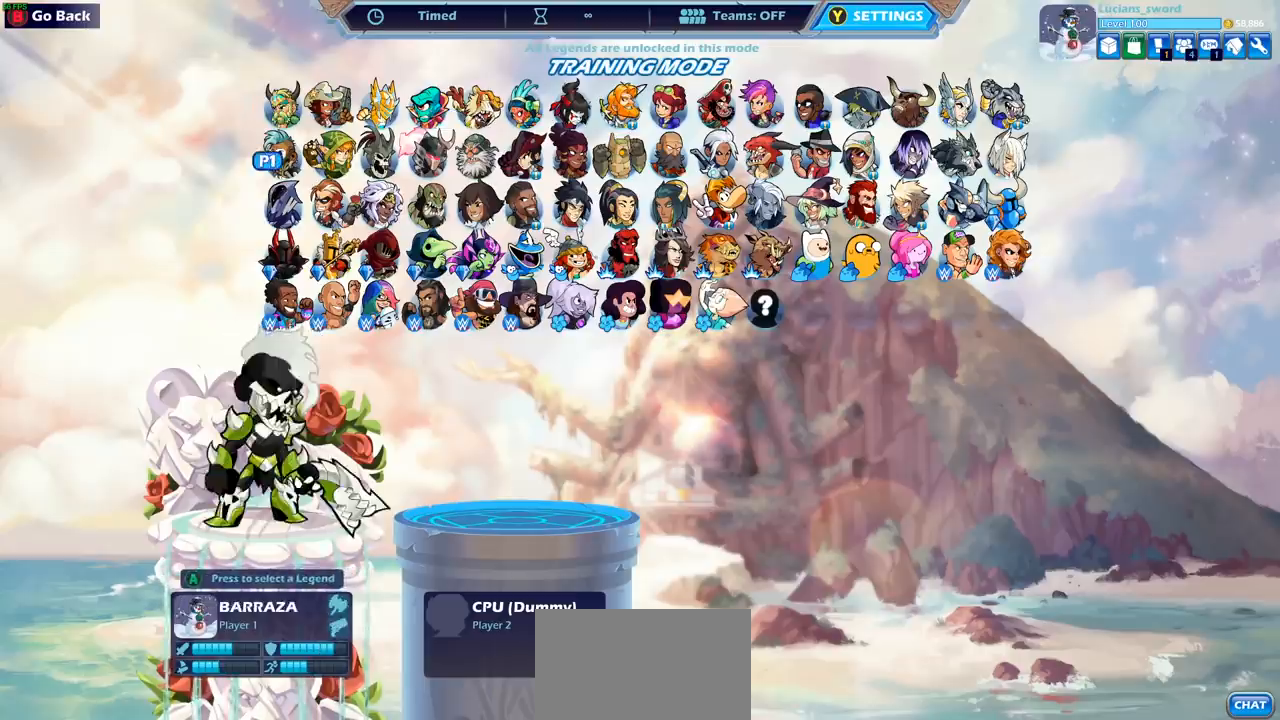
{"buttons": ["DPAD_RIGHT"], "left_stick": "center", "events": [[67, "DPAD_DOWN", "down"], [183, "DPAD_DOWN", "up"], [433, "DPAD_RIGHT", "down"]]}
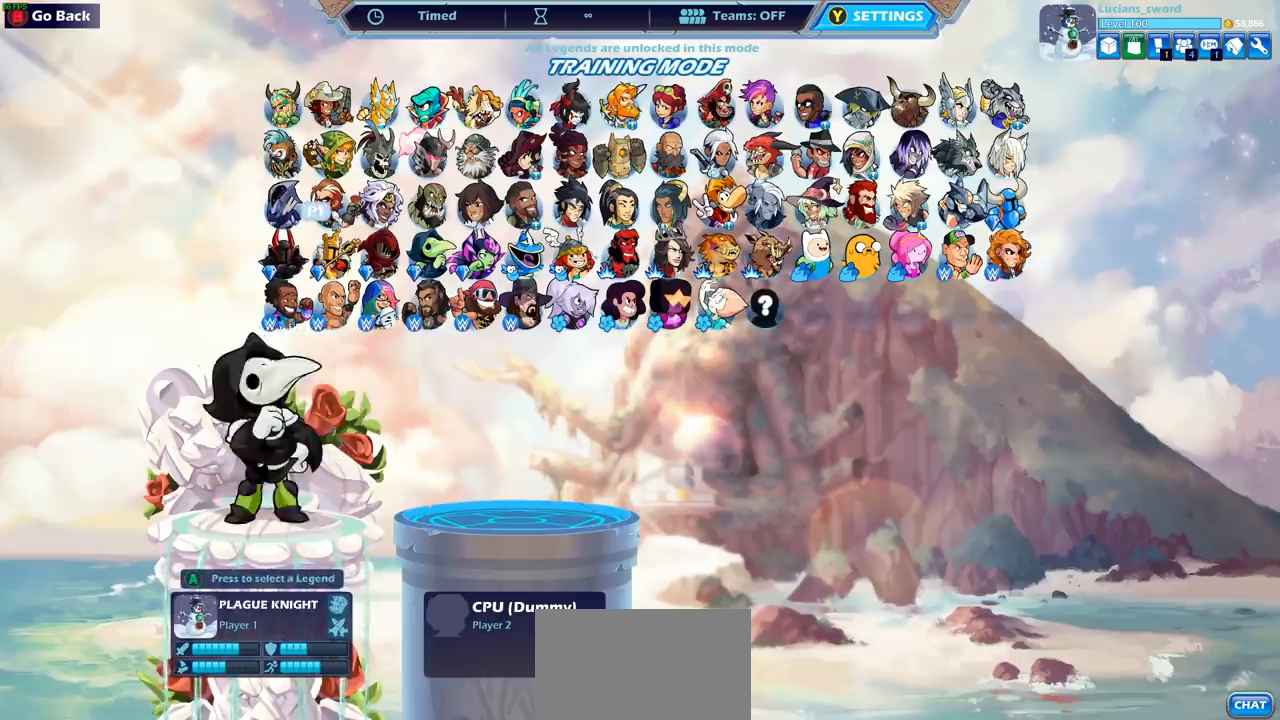
{"buttons": ["DPAD_RIGHT"], "left_stick": "center", "events": [[17, "DPAD_RIGHT", "up"], [117, "DPAD_RIGHT", "down"], [217, "DPAD_RIGHT", "up"], [483, "DPAD_RIGHT", "down"]]}
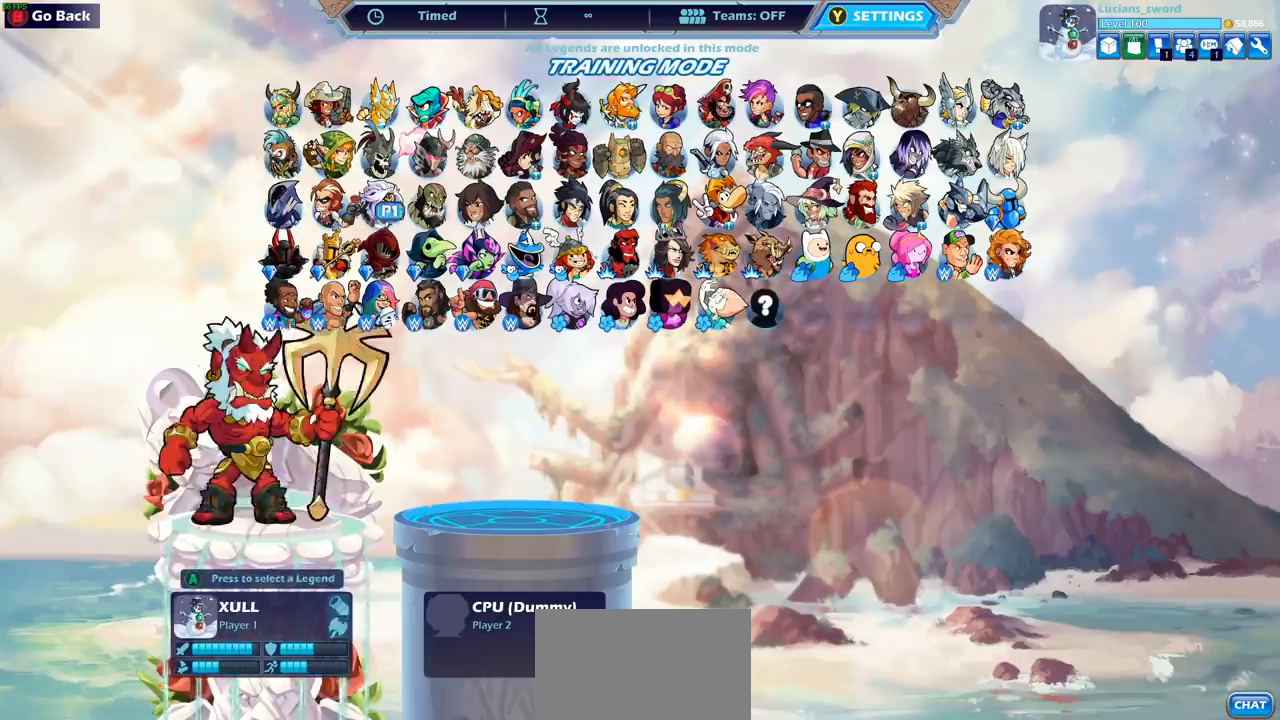
{"buttons": [], "left_stick": "center", "events": [[67, "DPAD_RIGHT", "up"], [183, "DPAD_RIGHT", "down"], [267, "DPAD_RIGHT", "up"]]}
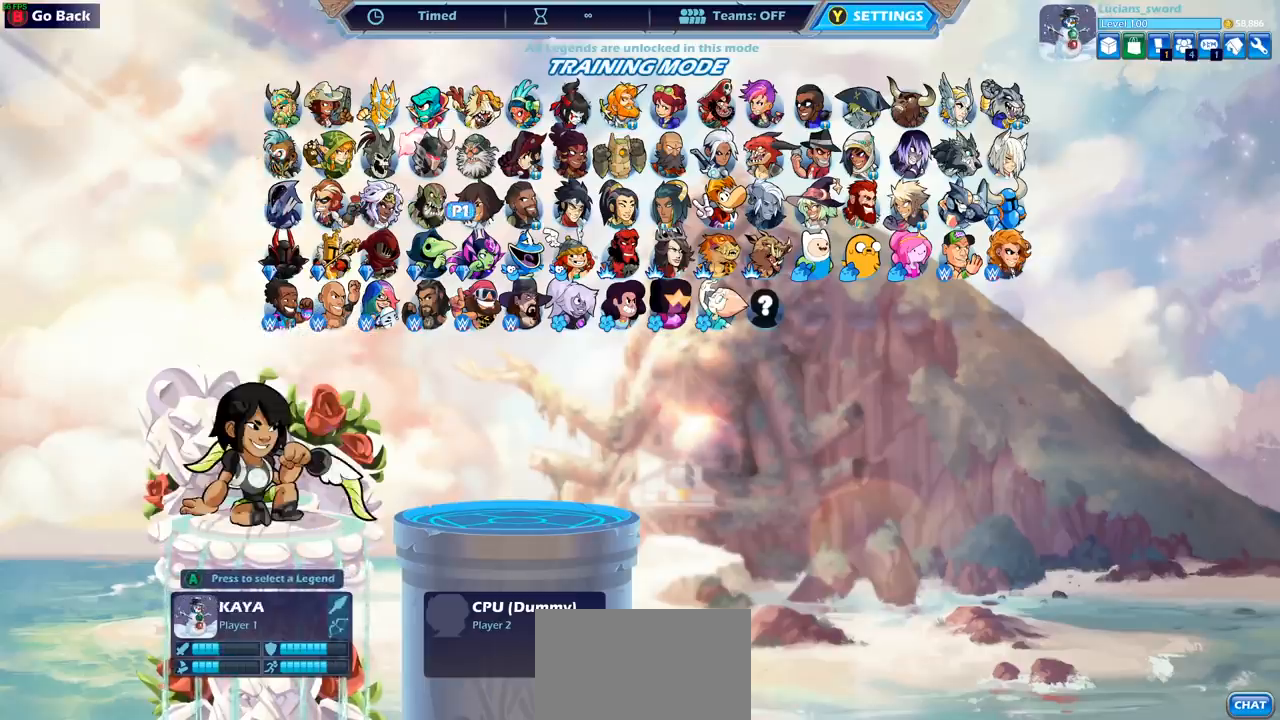
{"buttons": [], "left_stick": "center", "events": [[50, "DPAD_RIGHT", "down"], [133, "DPAD_RIGHT", "up"], [250, "DPAD_RIGHT", "down"], [300, "DPAD_RIGHT", "up"], [417, "DPAD_RIGHT", "down"], [483, "DPAD_RIGHT", "up"]]}
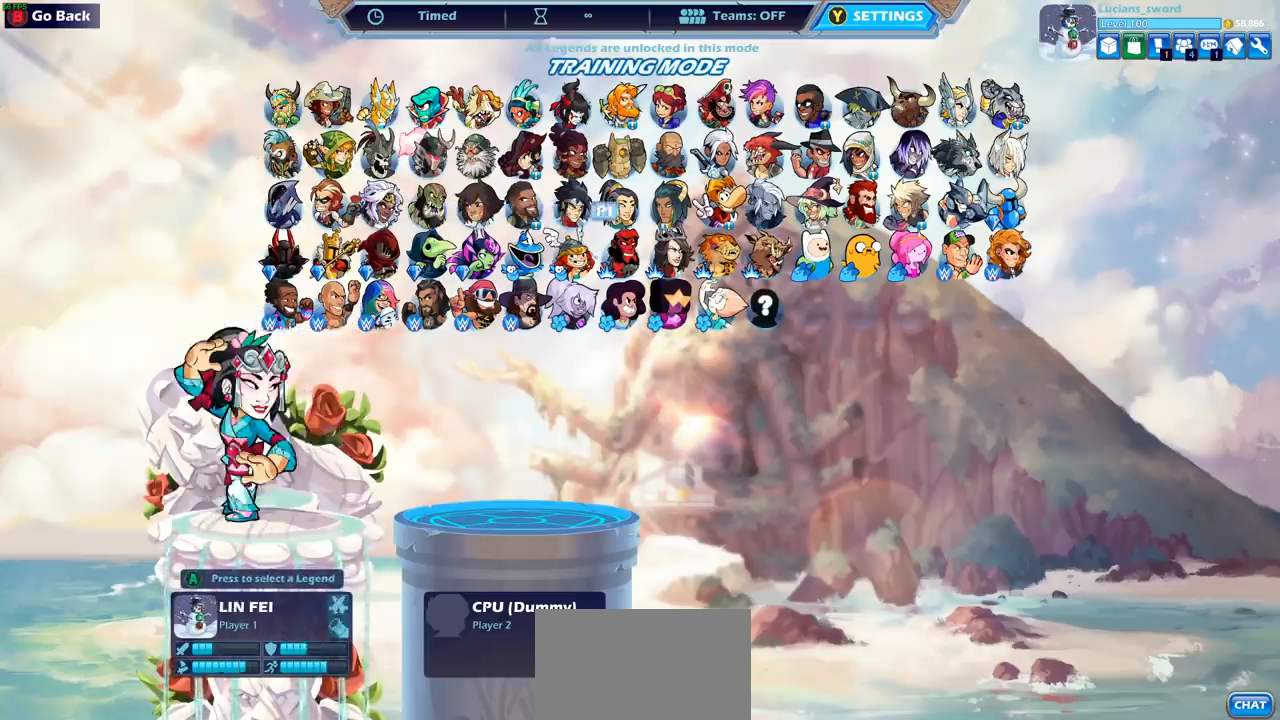
{"buttons": [], "left_stick": "center", "events": [[267, "DPAD_RIGHT", "down"], [317, "DPAD_RIGHT", "up"]]}
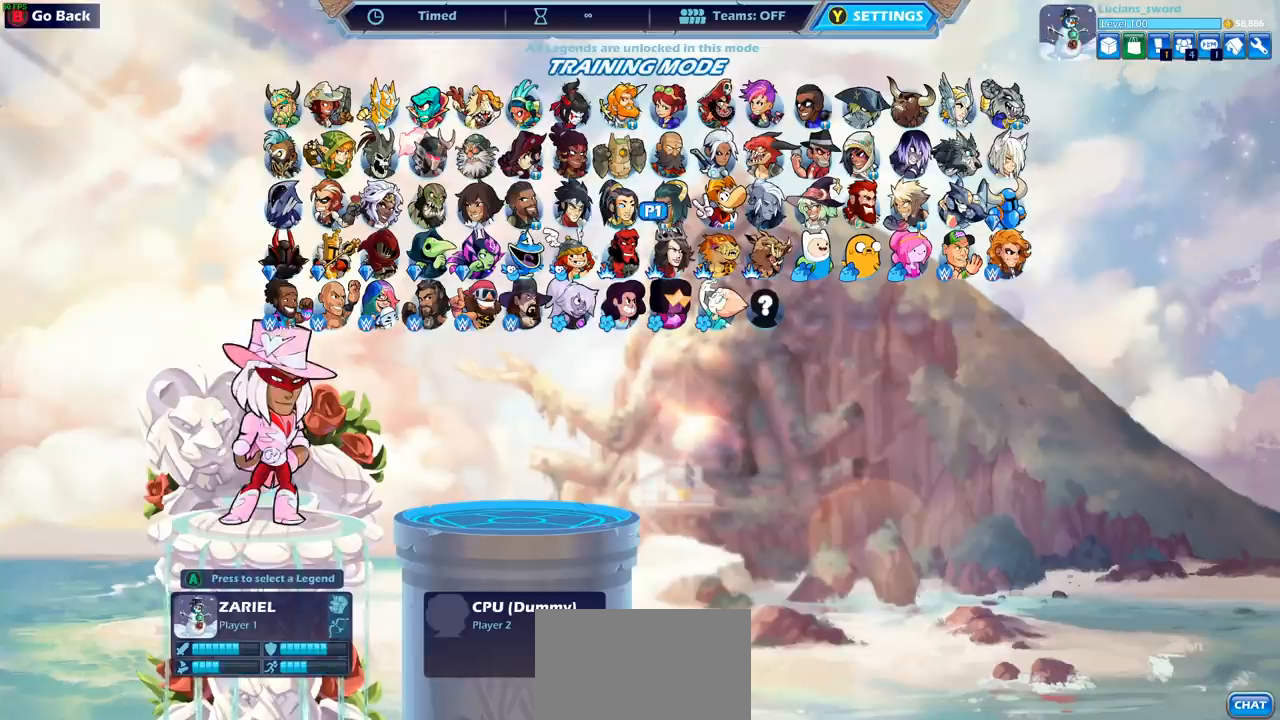
{"buttons": [], "left_stick": "center", "events": [[333, "DPAD_RIGHT", "down"], [450, "DPAD_RIGHT", "up"]]}
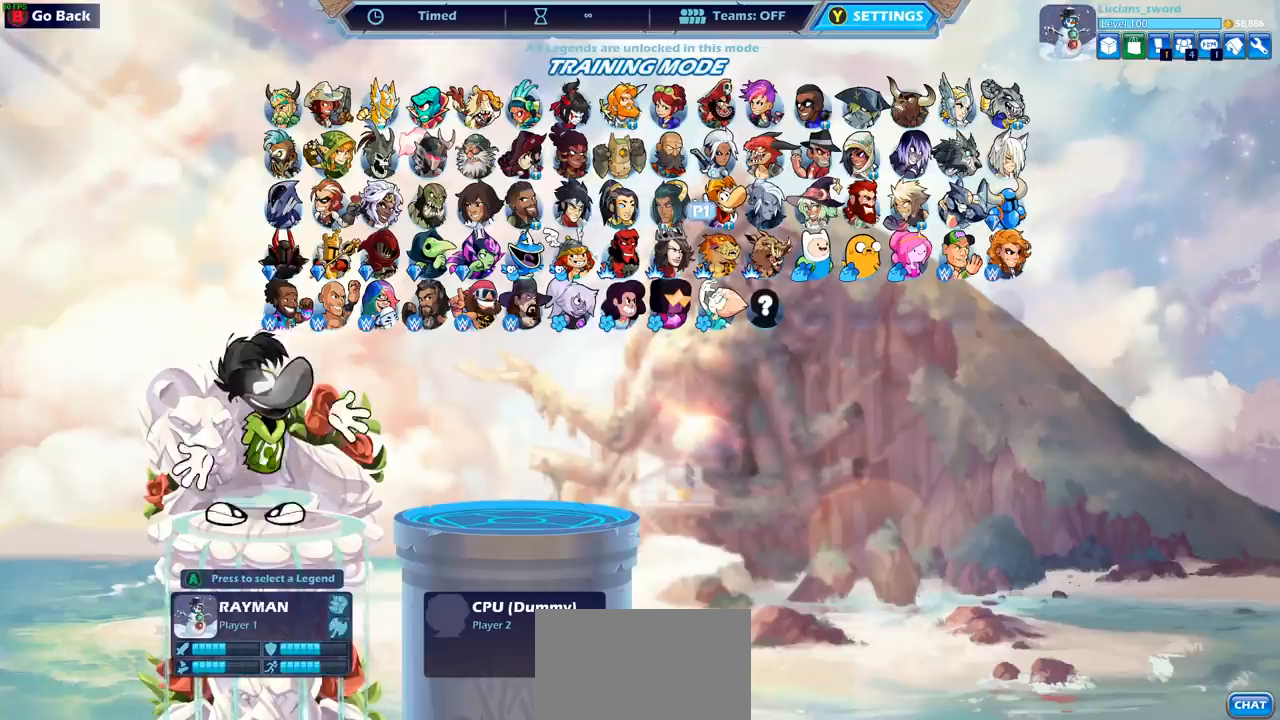
{"buttons": [], "left_stick": "center", "events": [[100, "DPAD_RIGHT", "down"], [217, "DPAD_RIGHT", "up"], [350, "DPAD_RIGHT", "down"], [483, "DPAD_RIGHT", "up"]]}
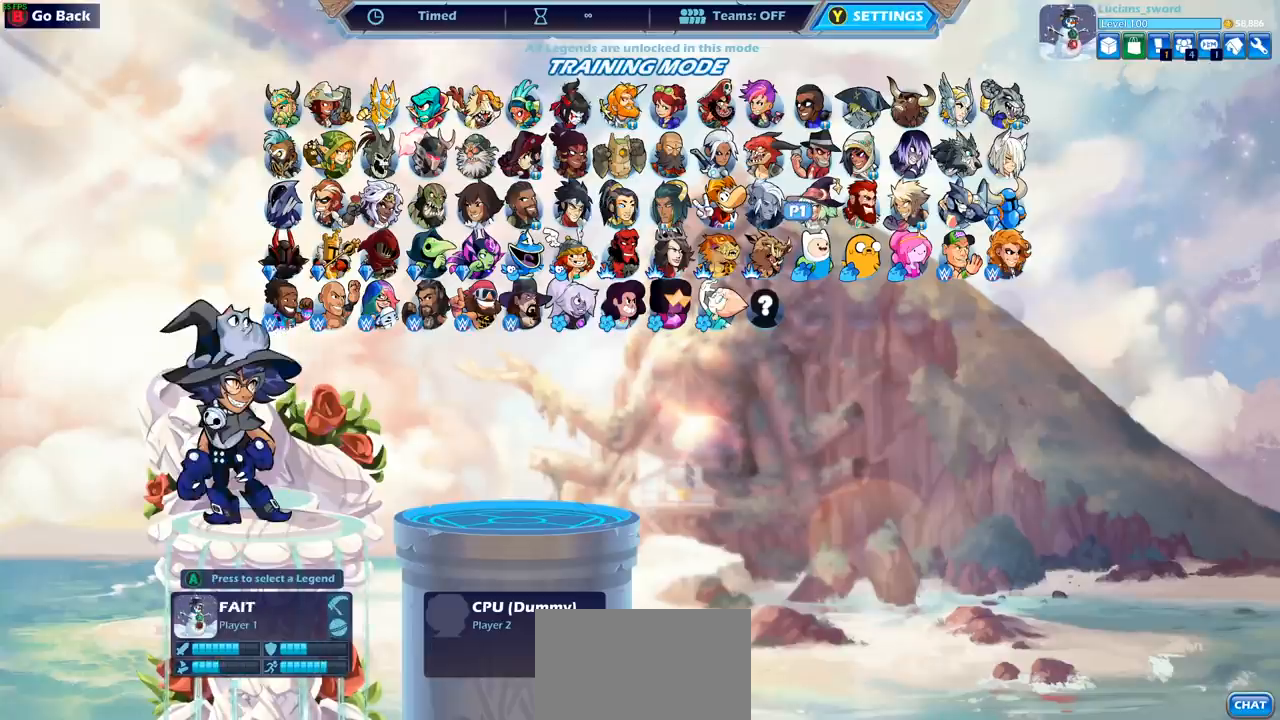
{"buttons": [], "left_stick": "center", "events": [[383, "DPAD_DOWN", "down"], [500, "DPAD_DOWN", "up"]]}
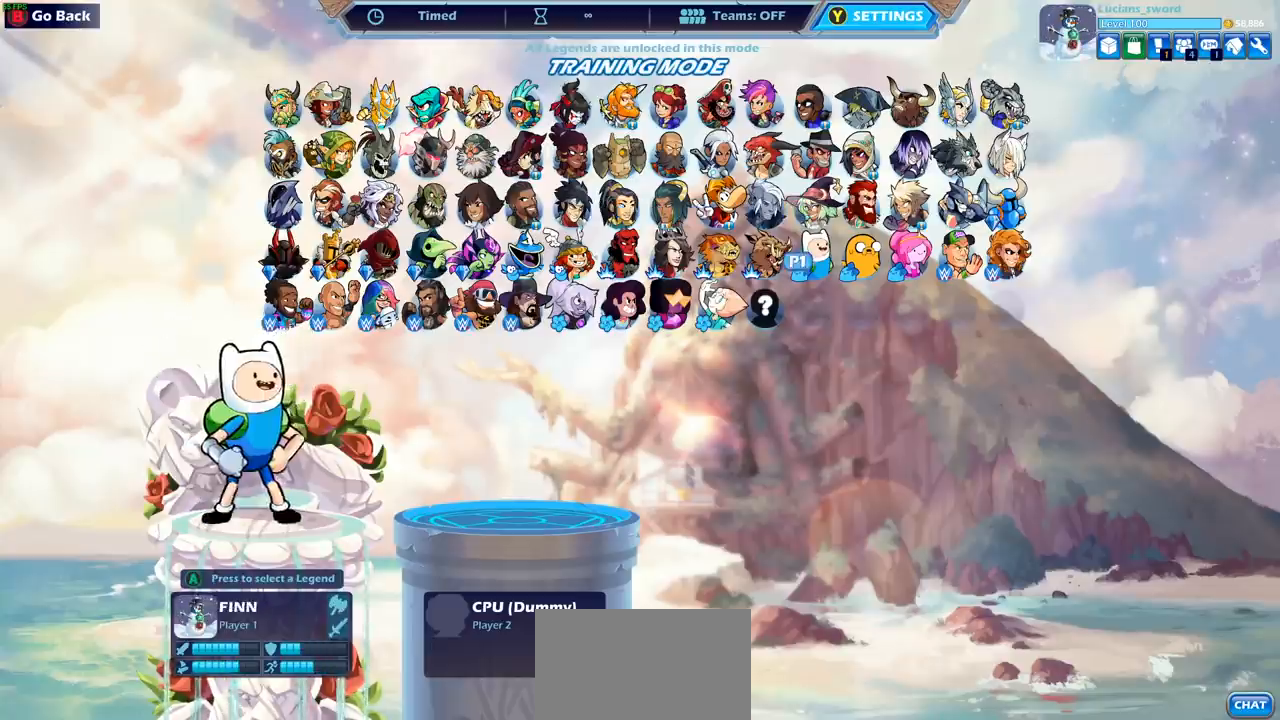
{"buttons": ["DPAD_LEFT"], "left_stick": "center", "events": [[117, "DPAD_LEFT", "down"], [250, "DPAD_LEFT", "up"], [317, "DPAD_LEFT", "down"], [417, "DPAD_LEFT", "up"], [483, "DPAD_LEFT", "down"]]}
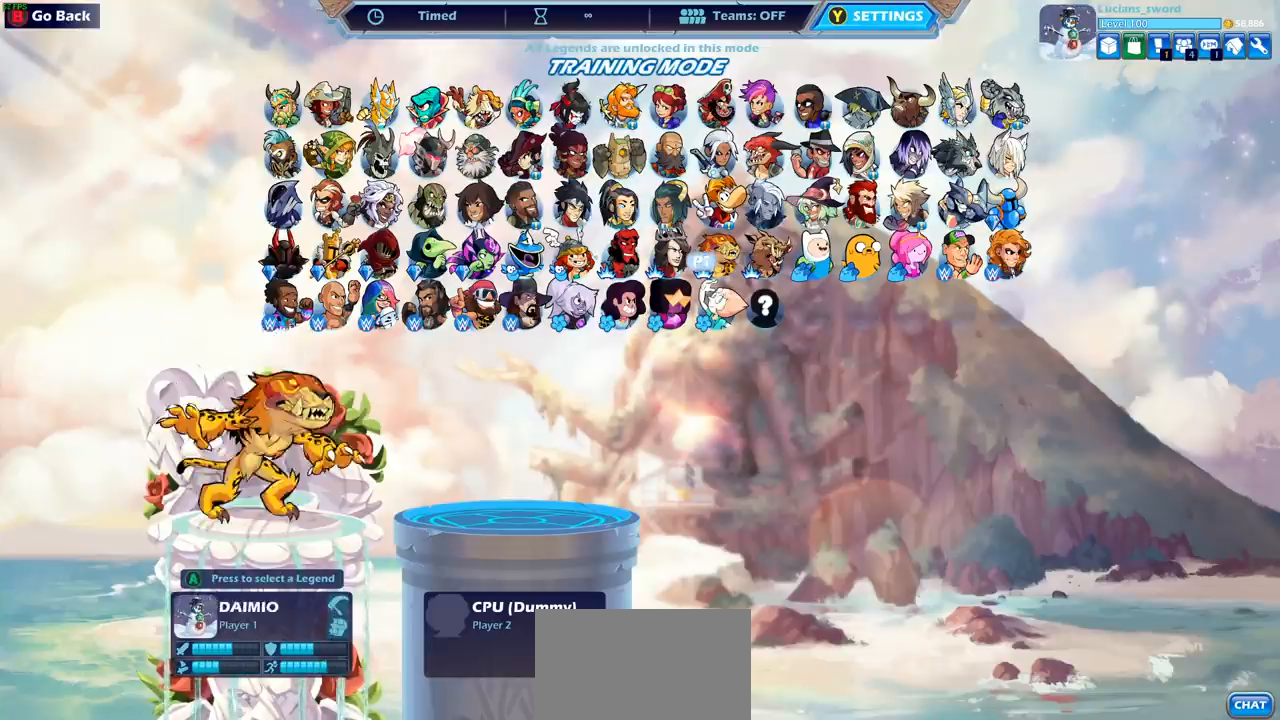
{"buttons": [], "left_stick": "center", "events": [[117, "DPAD_LEFT", "up"], [183, "DPAD_LEFT", "down"], [283, "DPAD_LEFT", "up"]]}
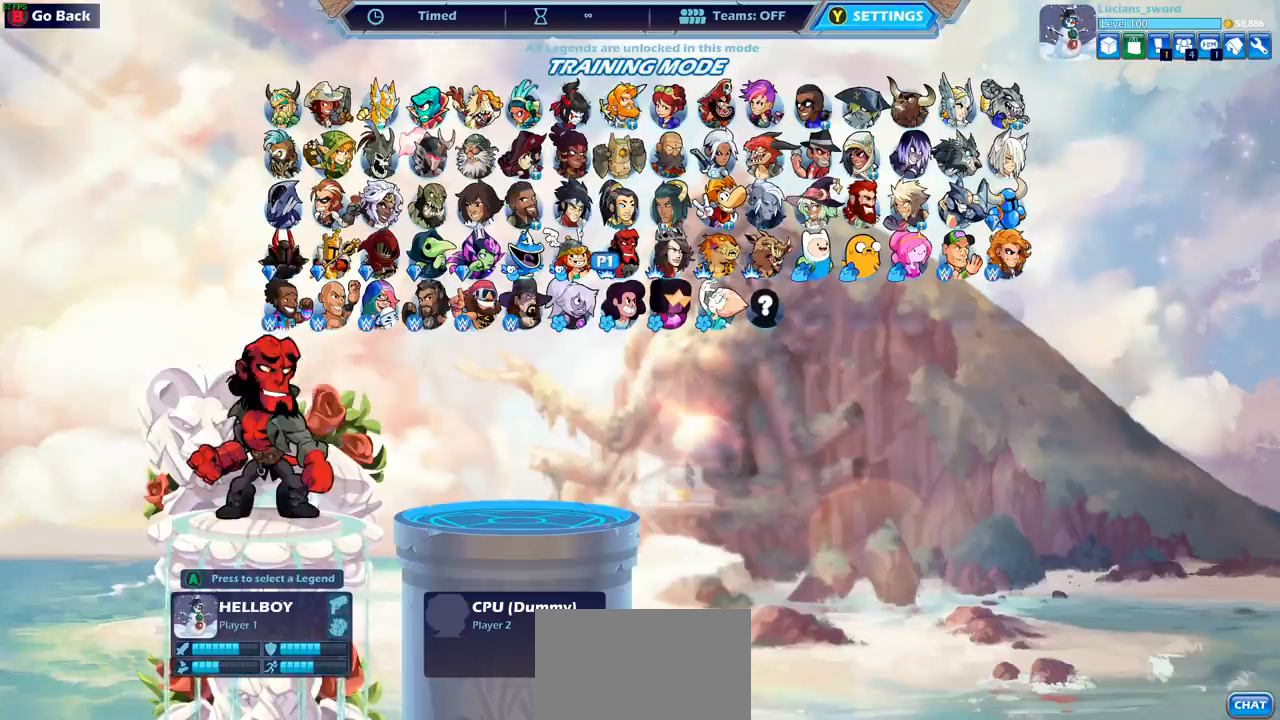
{"buttons": [], "left_stick": "center", "events": [[67, "DPAD_LEFT", "down"], [183, "DPAD_LEFT", "up"]]}
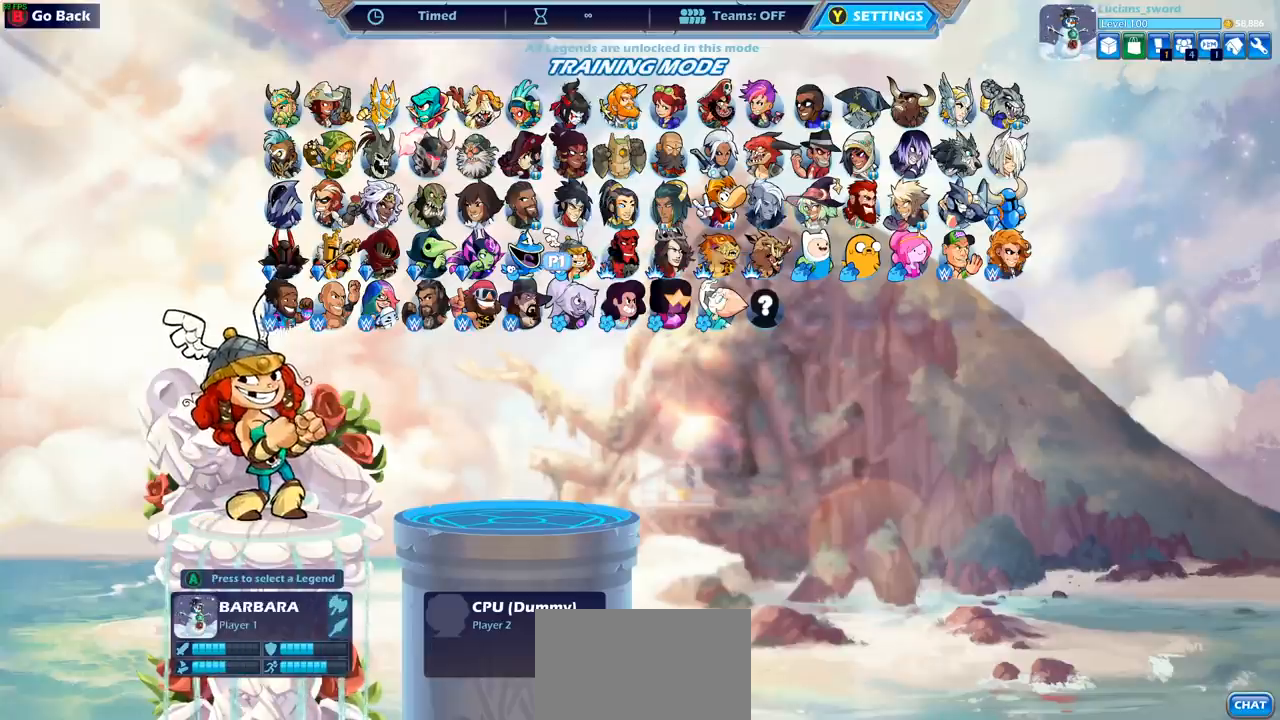
{"buttons": [], "left_stick": "center", "events": []}
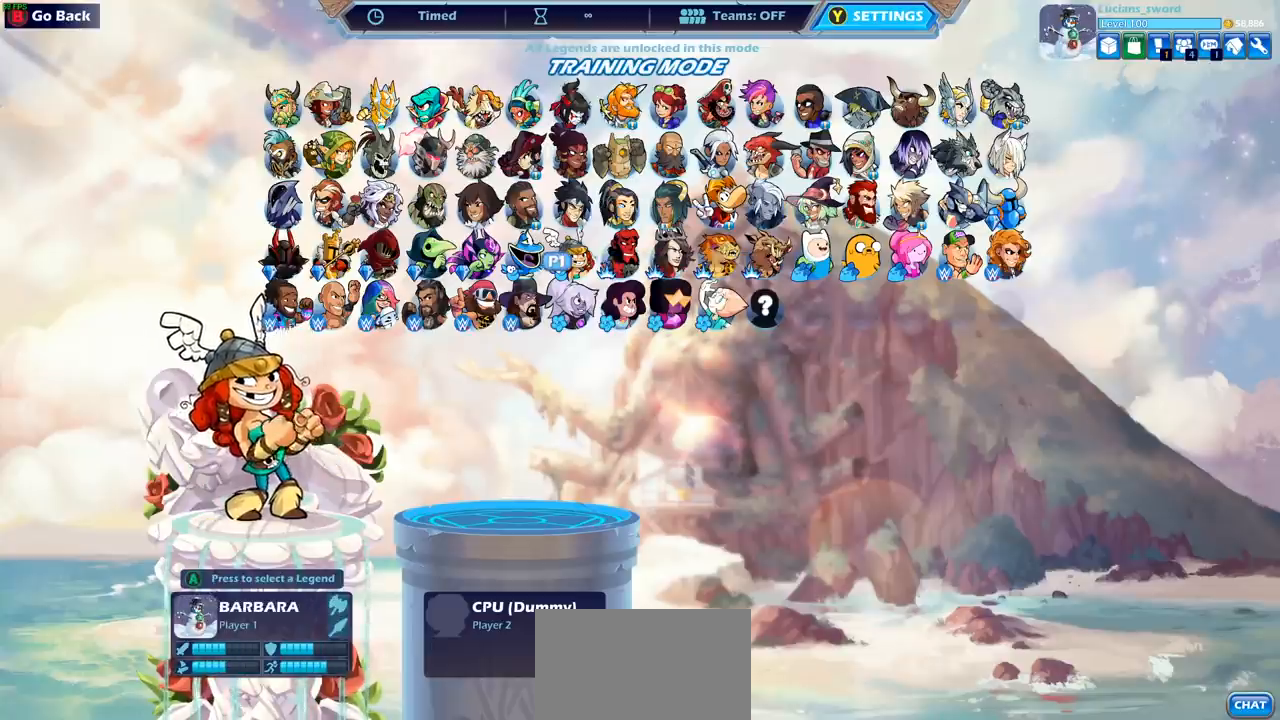
{"buttons": [], "left_stick": "center", "events": [[250, "DPAD_DOWN", "down"], [367, "DPAD_DOWN", "up"]]}
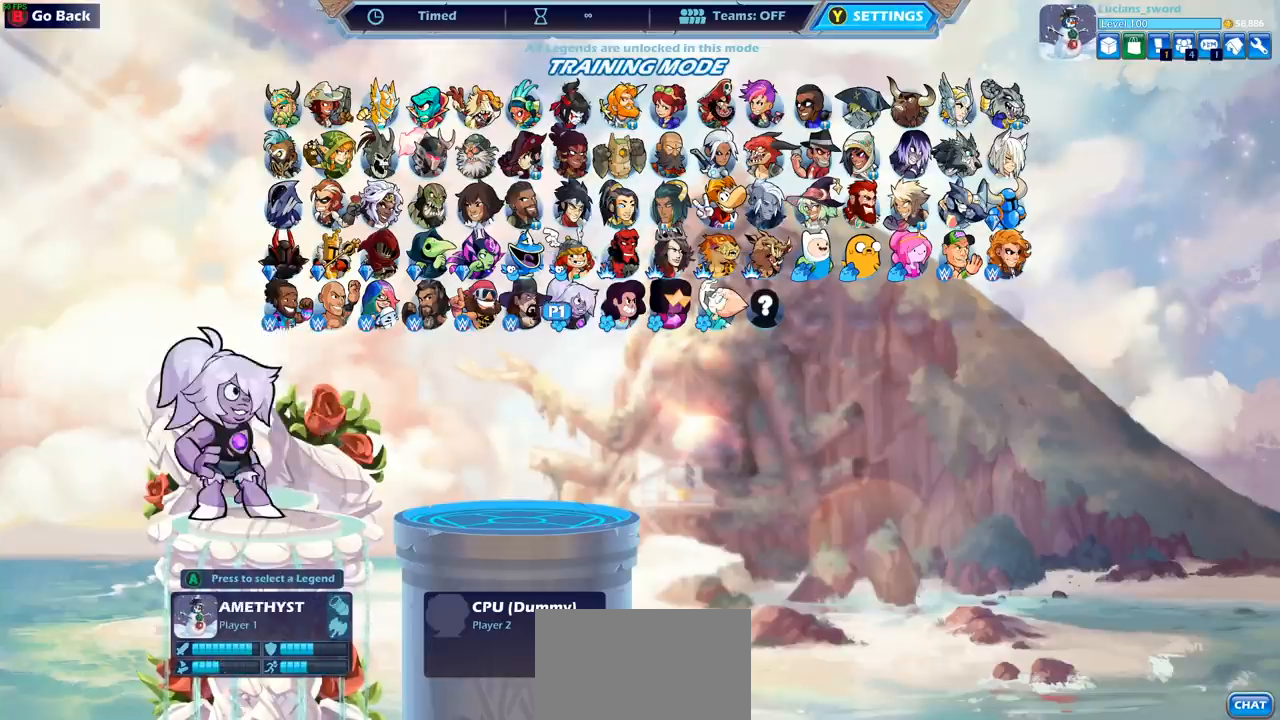
{"buttons": ["DPAD_RIGHT"], "left_stick": "center", "events": [[83, "DPAD_RIGHT", "down"], [200, "DPAD_RIGHT", "up"], [283, "DPAD_RIGHT", "down"], [383, "DPAD_RIGHT", "up"], [467, "DPAD_RIGHT", "down"]]}
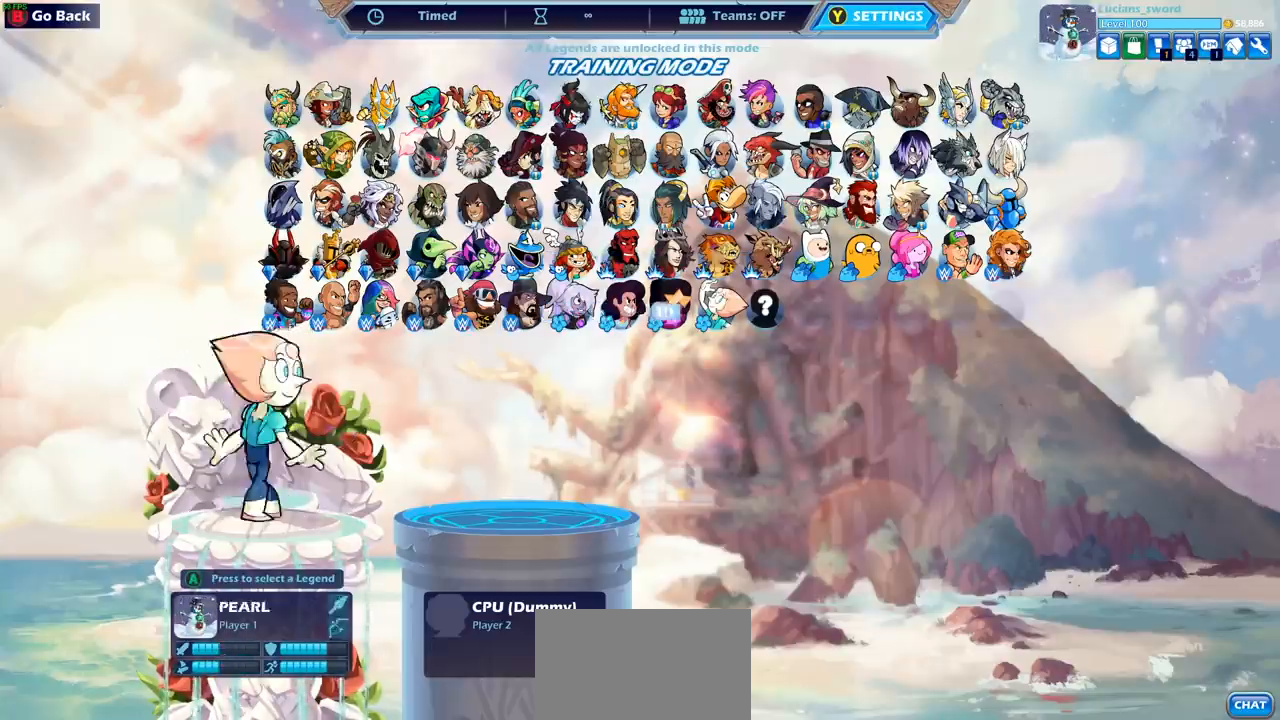
{"buttons": ["DPAD_LEFT"], "left_stick": "center", "events": [[83, "DPAD_RIGHT", "up"], [233, "DPAD_LEFT", "down"], [317, "DPAD_LEFT", "up"], [417, "DPAD_LEFT", "down"]]}
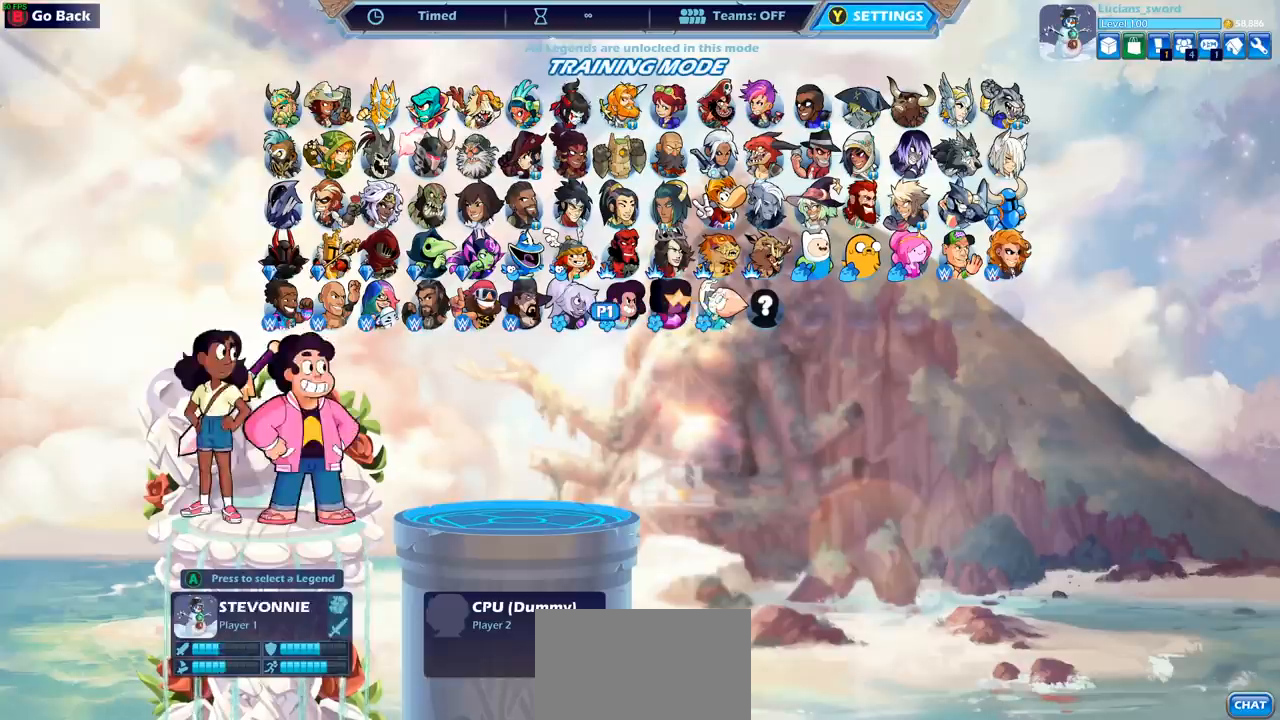
{"buttons": [], "left_stick": "center", "events": [[17, "DPAD_LEFT", "up"], [117, "DPAD_LEFT", "down"], [200, "DPAD_LEFT", "up"]]}